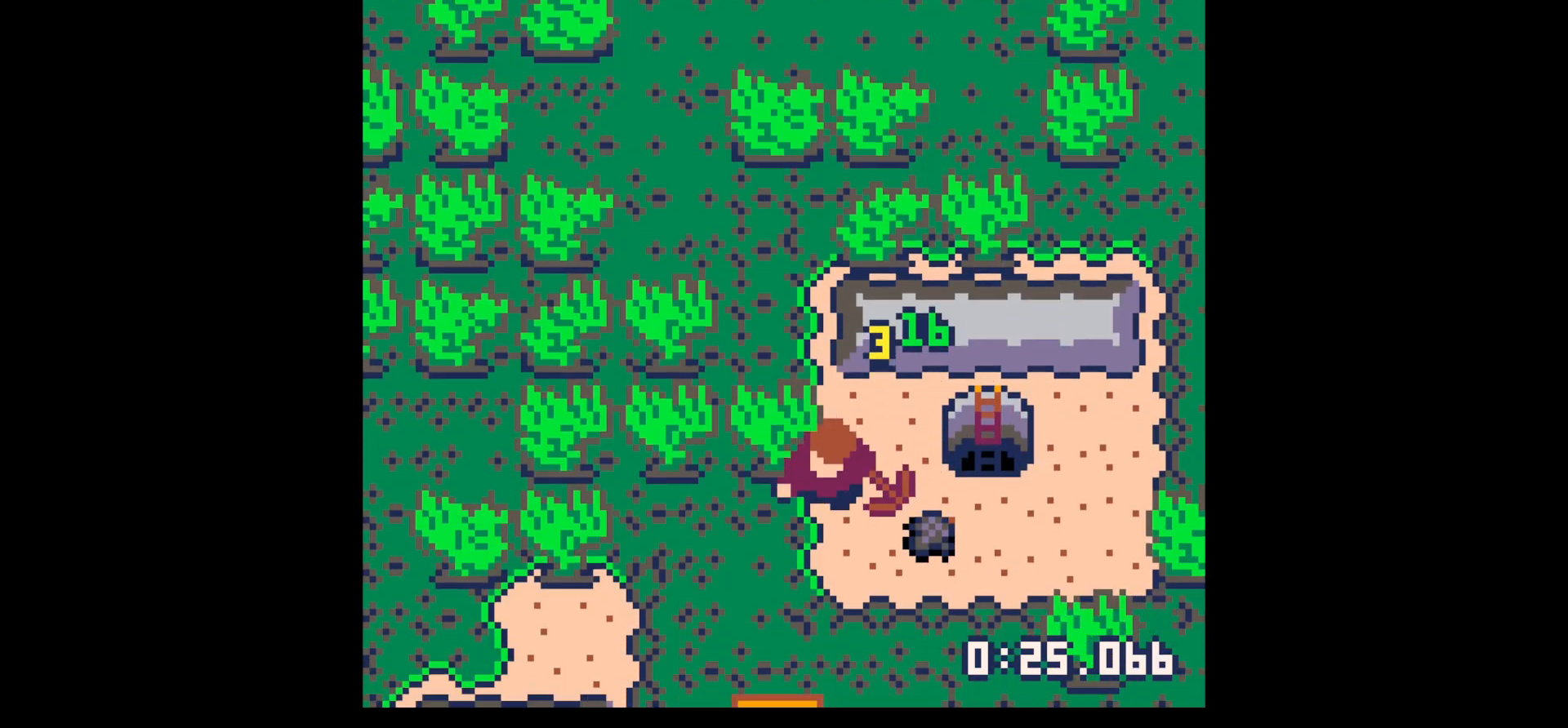
Gameplay with keyboard; each line is a JSON object with the keys held at the frame after it. "events" lists presses ("down") and releases ("up") of "down", "left", "right", "up", "x" and "z" between this image and that frame as [ms after this image, input, new state], when the widget could be followed in between. No other keys are recorded. Mouse input is not recorded.
{"keys": ["left", "up"], "events": [[83, "right", "down"], [400, "down", "up"], [400, "left", "down"], [450, "right", "up"], [500, "up", "down"]]}
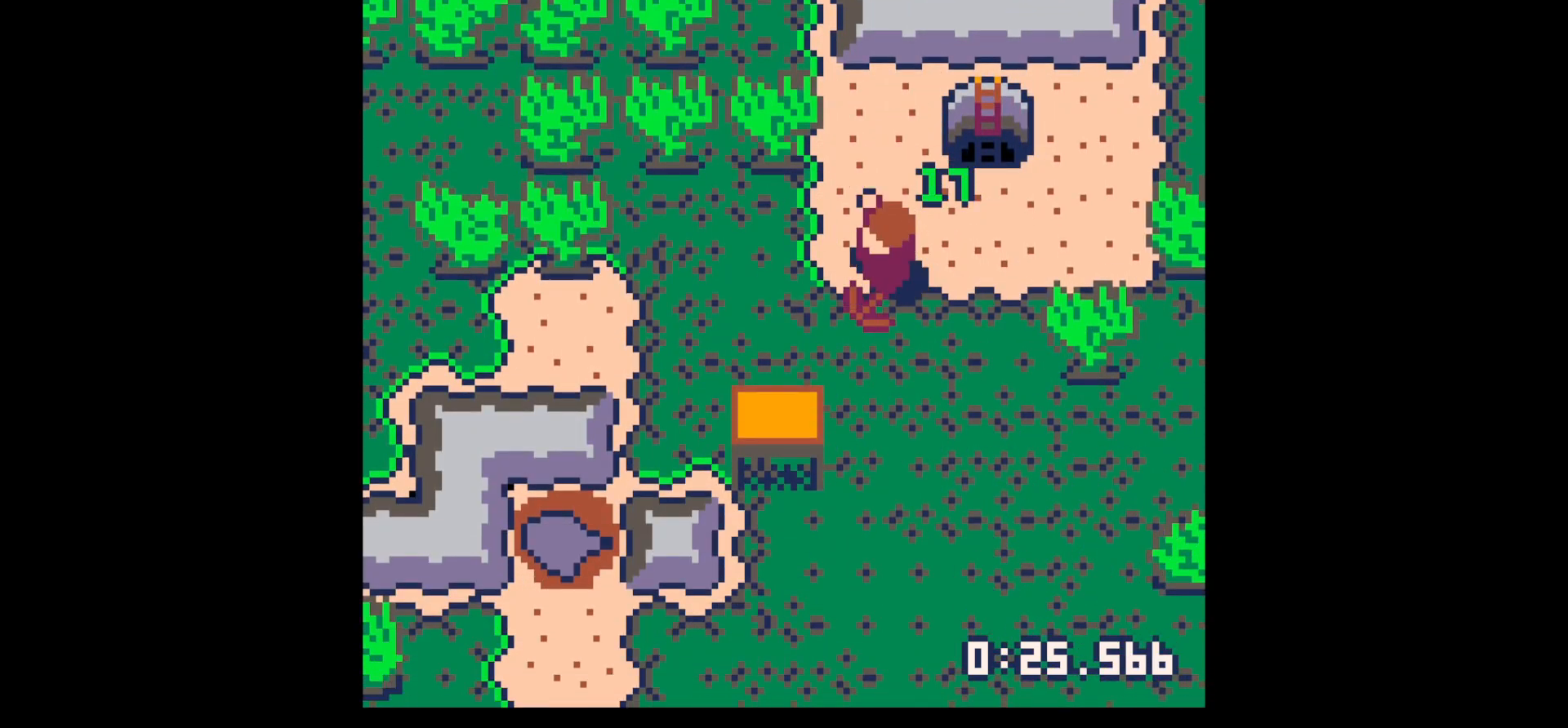
{"keys": ["x"], "events": [[133, "left", "up"], [467, "x", "down"], [500, "up", "up"]]}
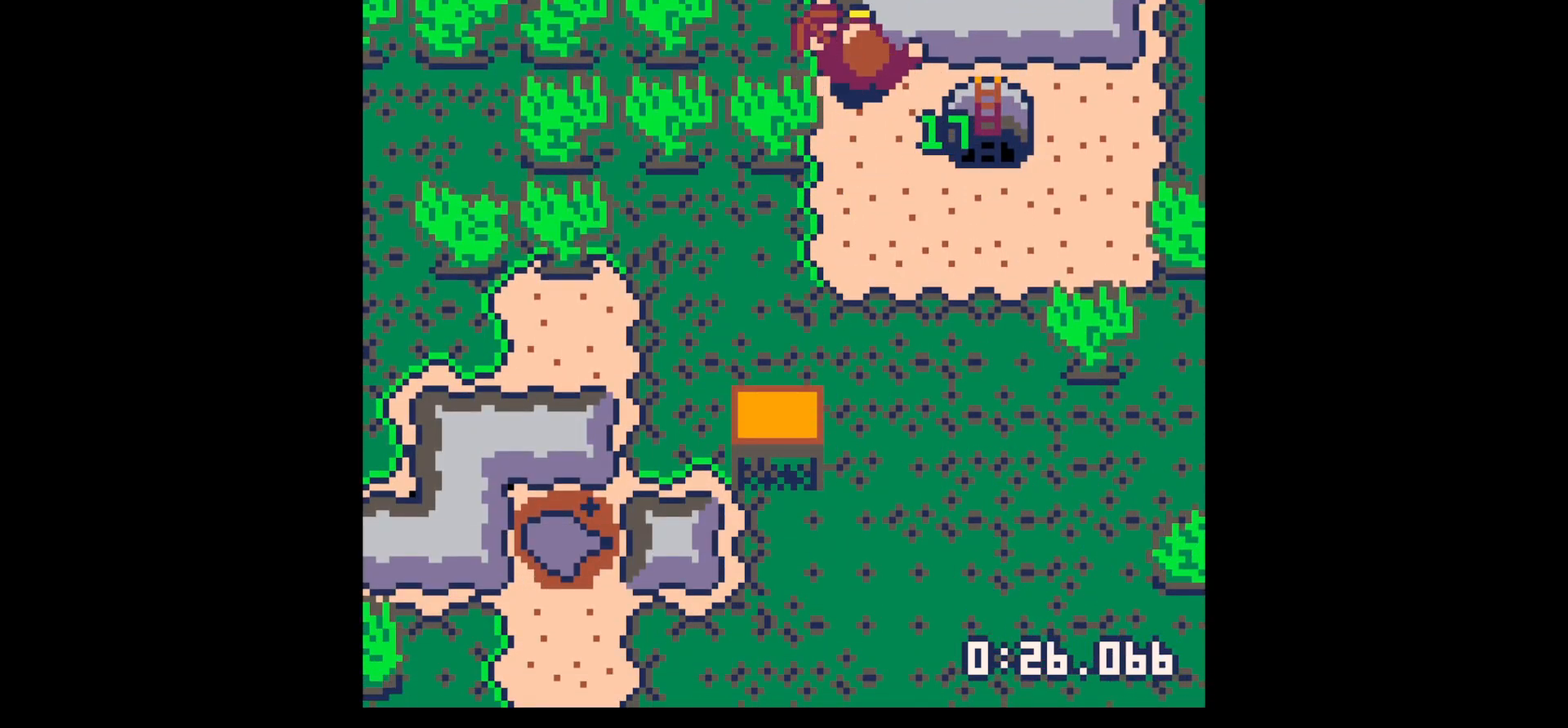
{"keys": ["x"], "events": []}
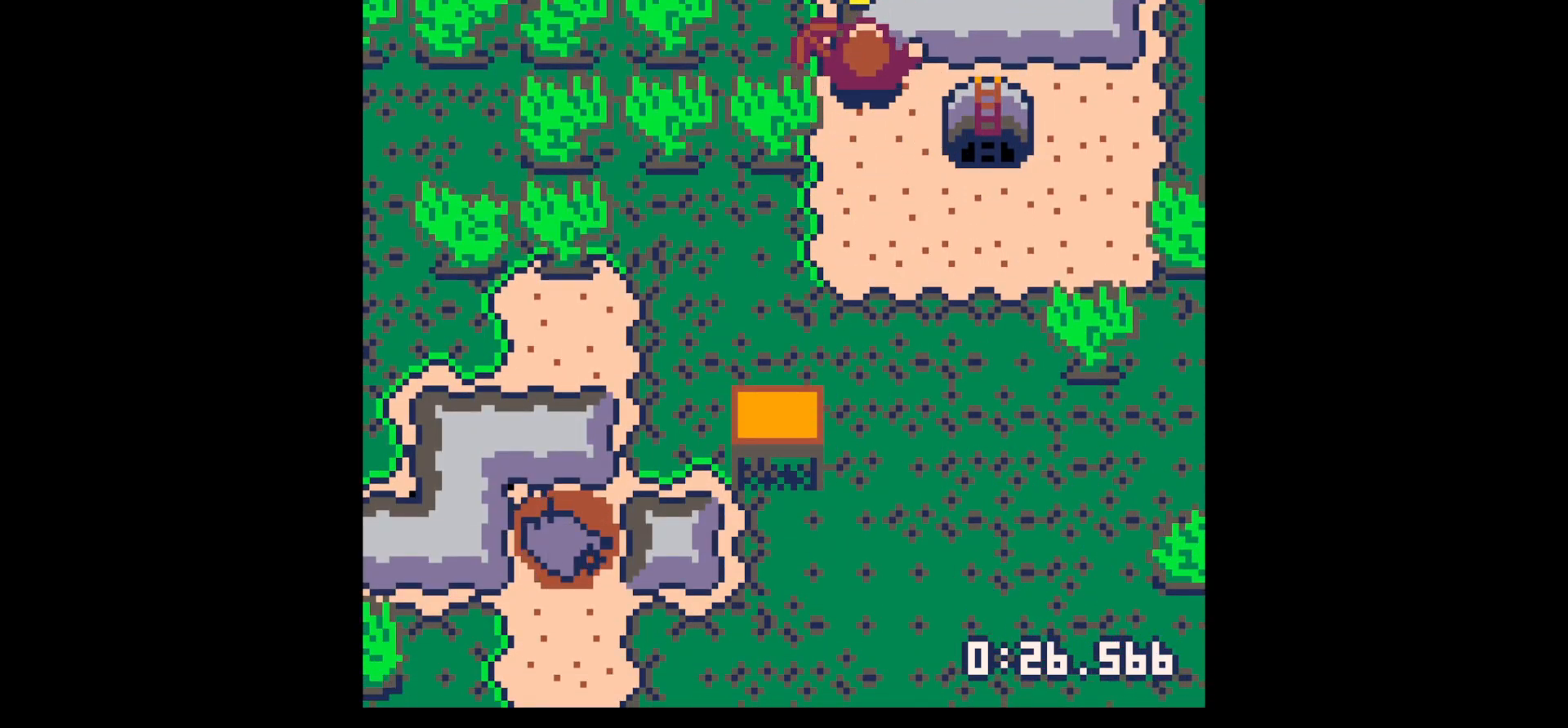
{"keys": ["x"], "events": []}
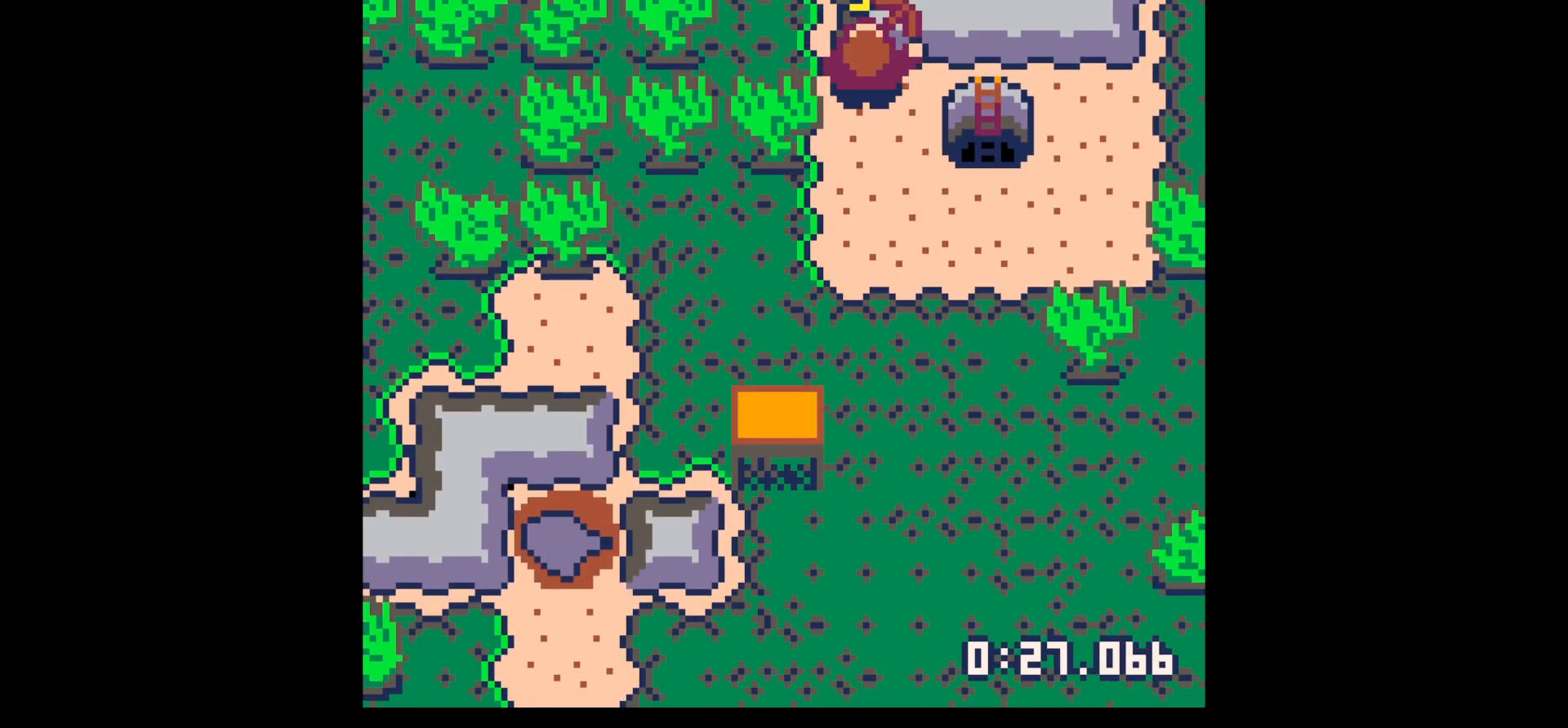
{"keys": ["left", "up"], "events": [[100, "up", "down"], [150, "right", "down"], [150, "x", "up"], [233, "right", "up"], [367, "right", "down"], [417, "right", "up"], [467, "left", "down"]]}
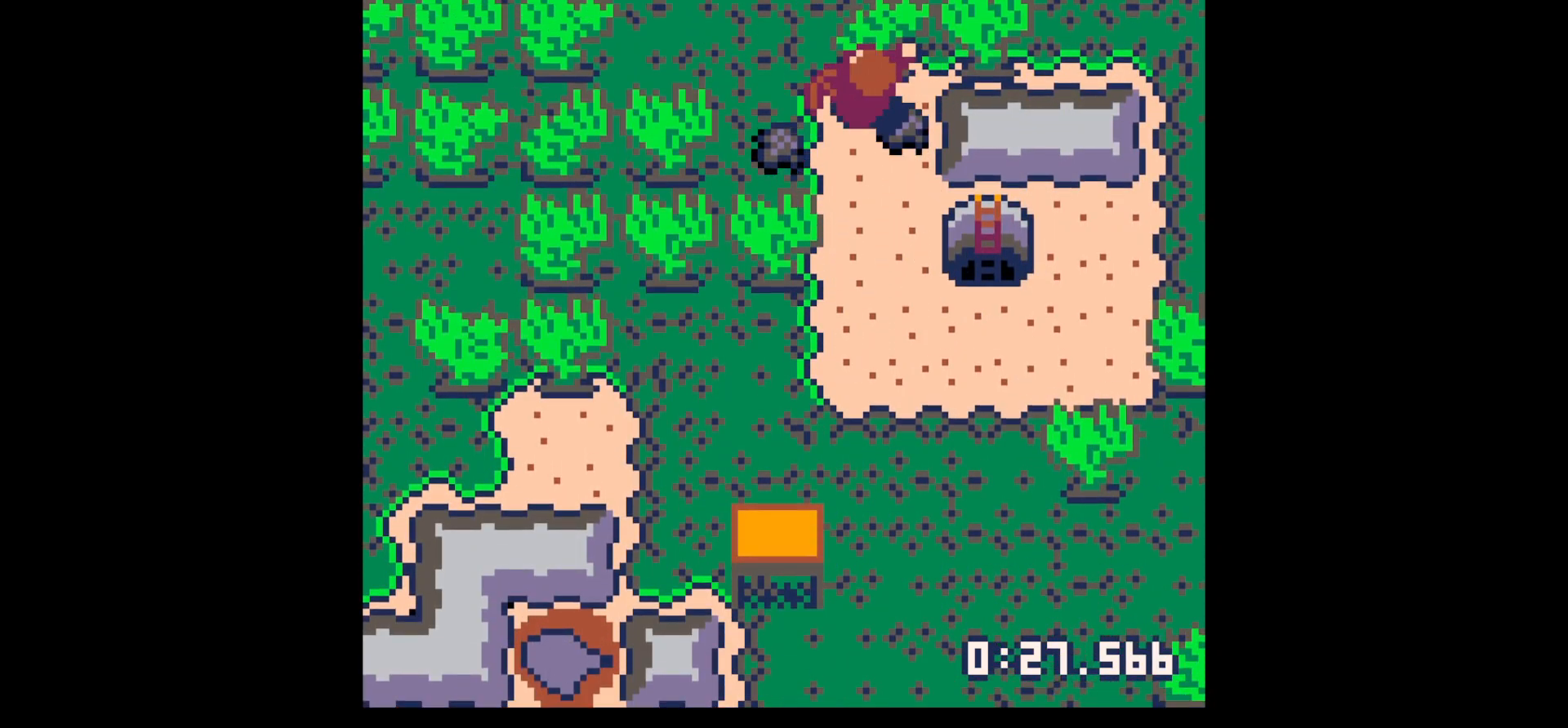
{"keys": ["right"], "events": [[50, "up", "up"], [333, "down", "down"], [383, "right", "down"], [483, "down", "up"], [483, "left", "up"]]}
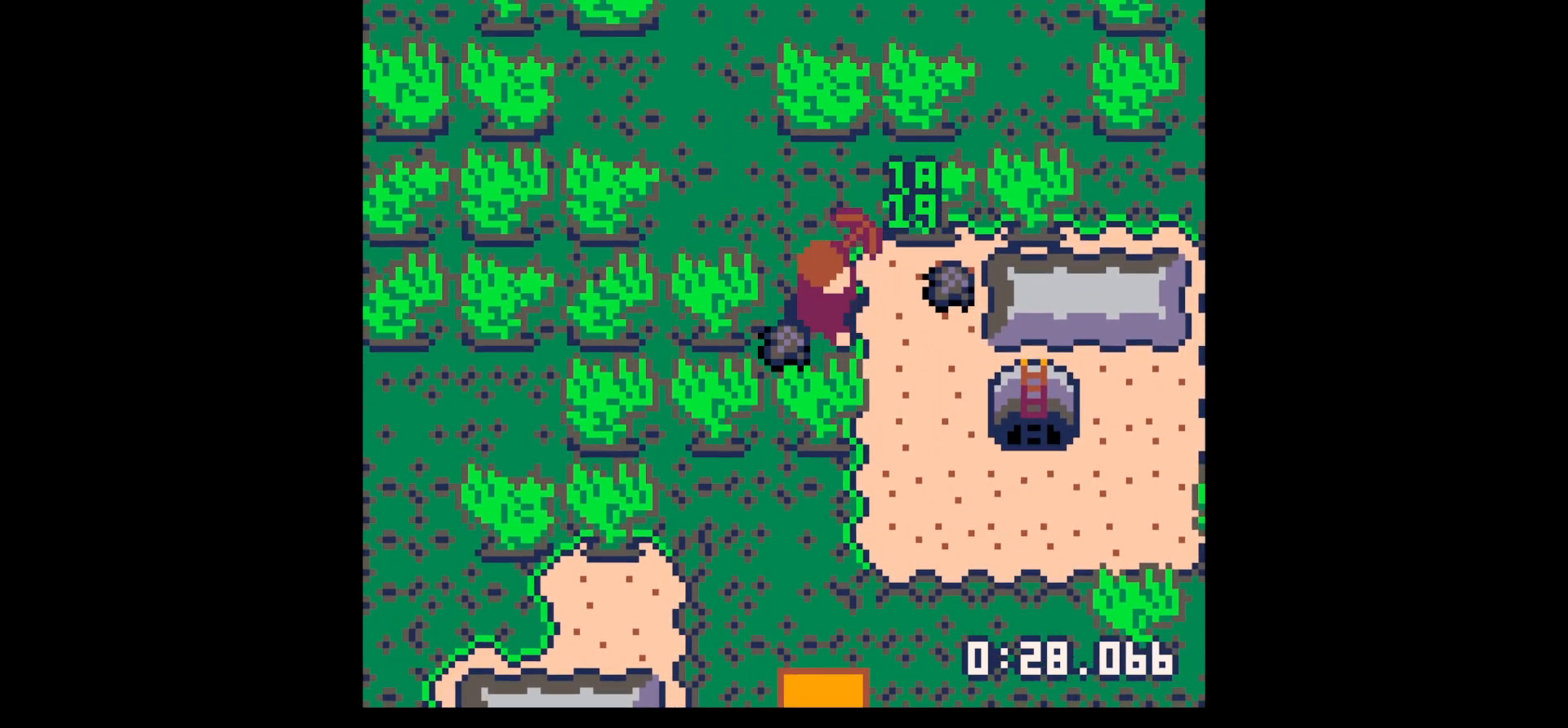
{"keys": ["left"], "events": [[267, "left", "down"], [300, "right", "up"], [400, "up", "down"], [500, "up", "up"]]}
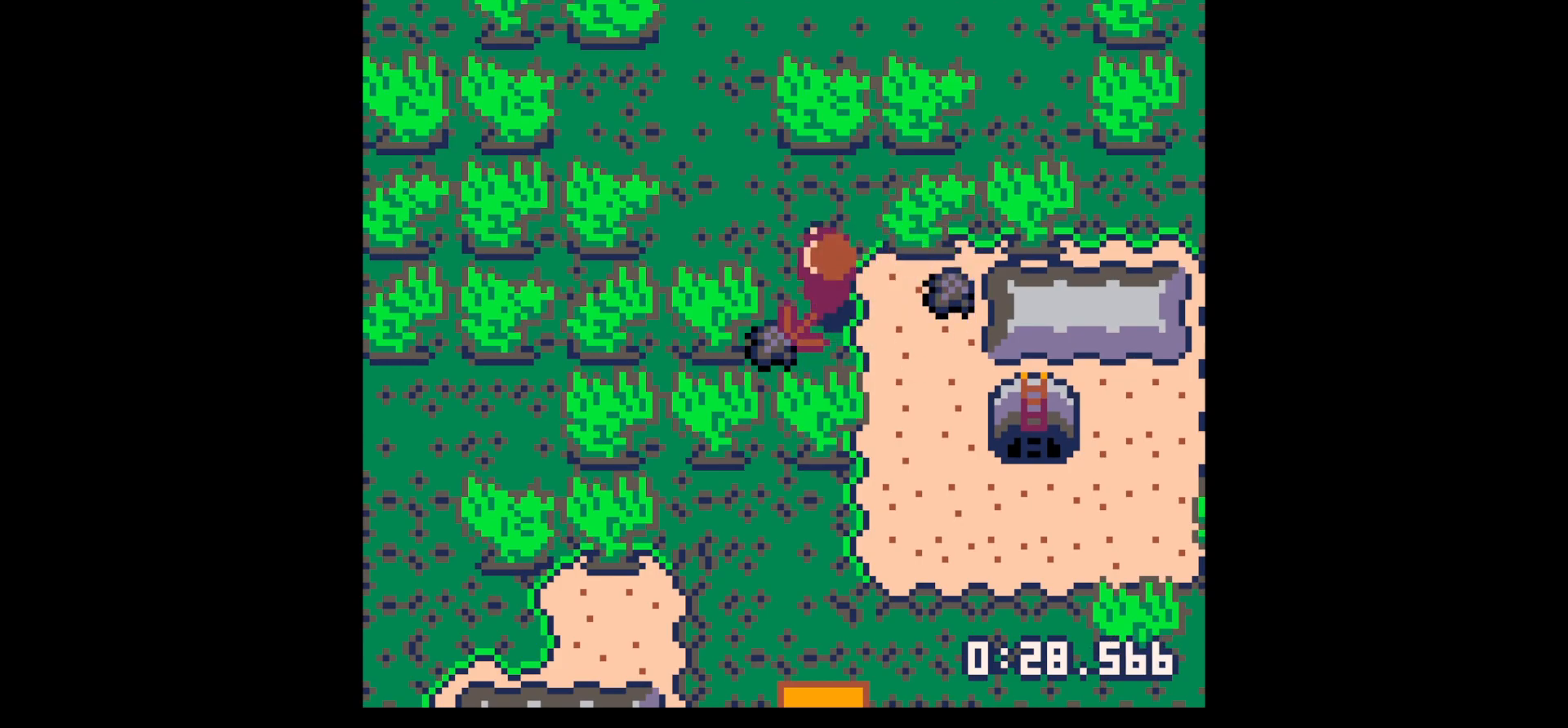
{"keys": ["right", "up"], "events": [[83, "down", "down"], [233, "left", "up"], [233, "right", "down"], [283, "down", "up"], [383, "up", "down"]]}
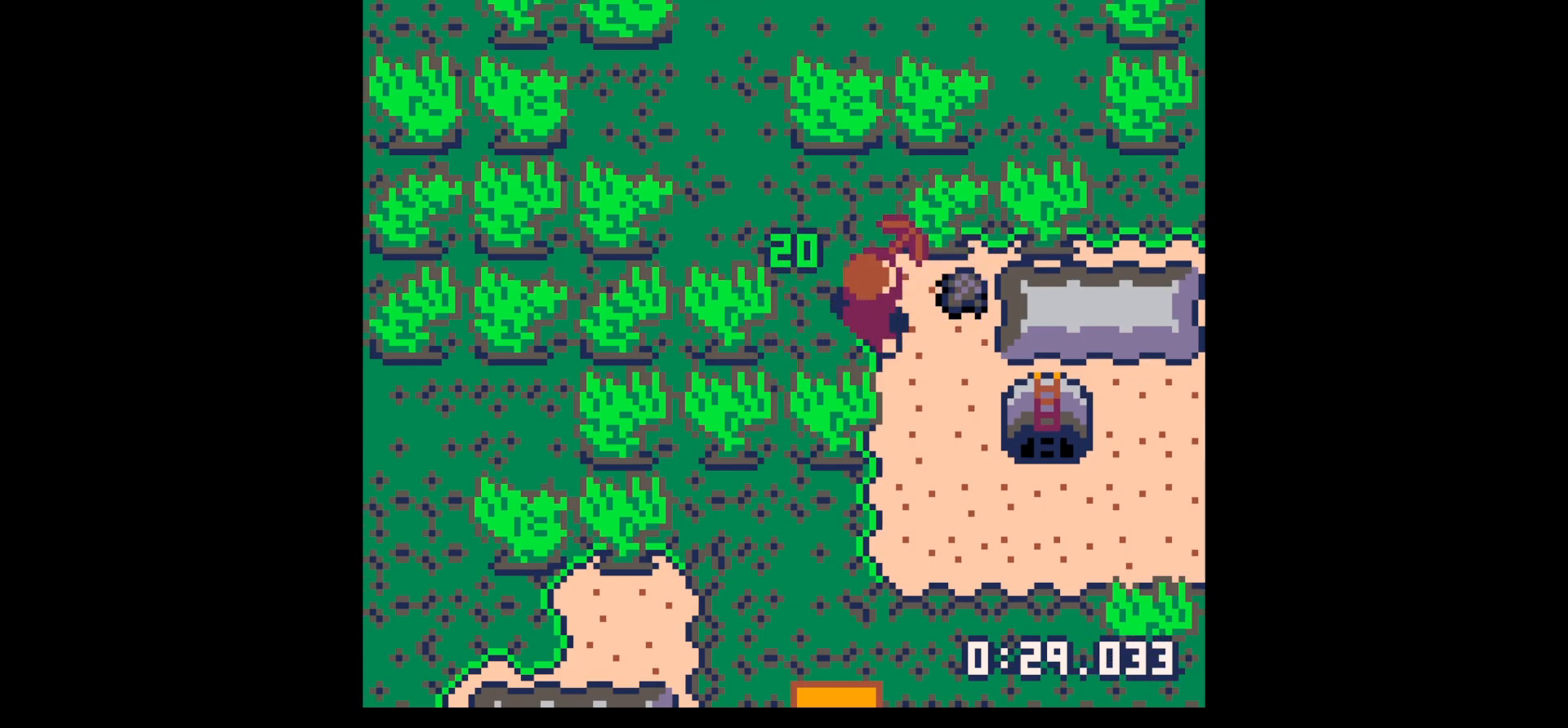
{"keys": ["down"], "events": [[150, "up", "up"], [250, "down", "down"], [283, "left", "down"], [333, "right", "up"], [383, "left", "up"]]}
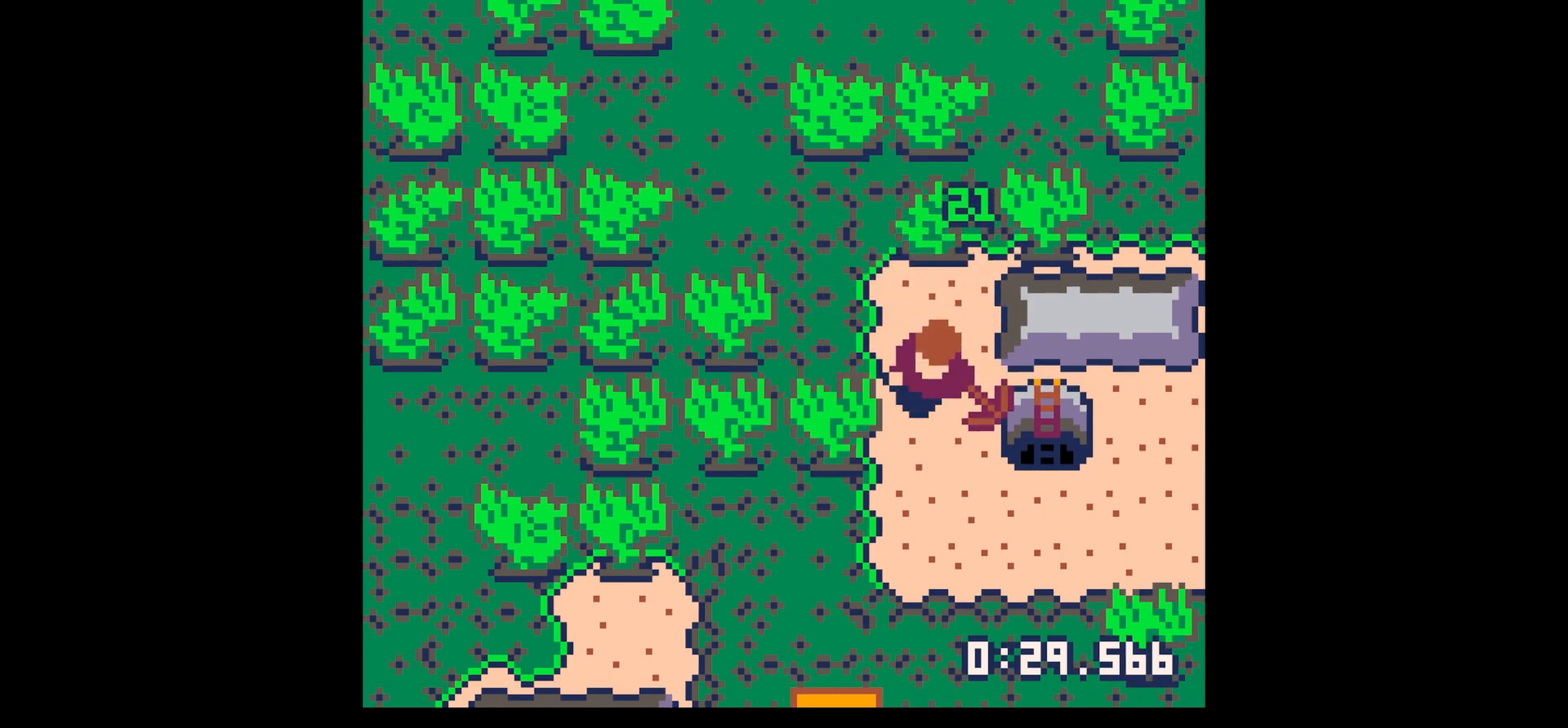
{"keys": ["down"], "events": [[83, "left", "down"], [117, "left", "up"], [267, "left", "down"], [317, "left", "up"], [450, "left", "down"], [500, "left", "up"]]}
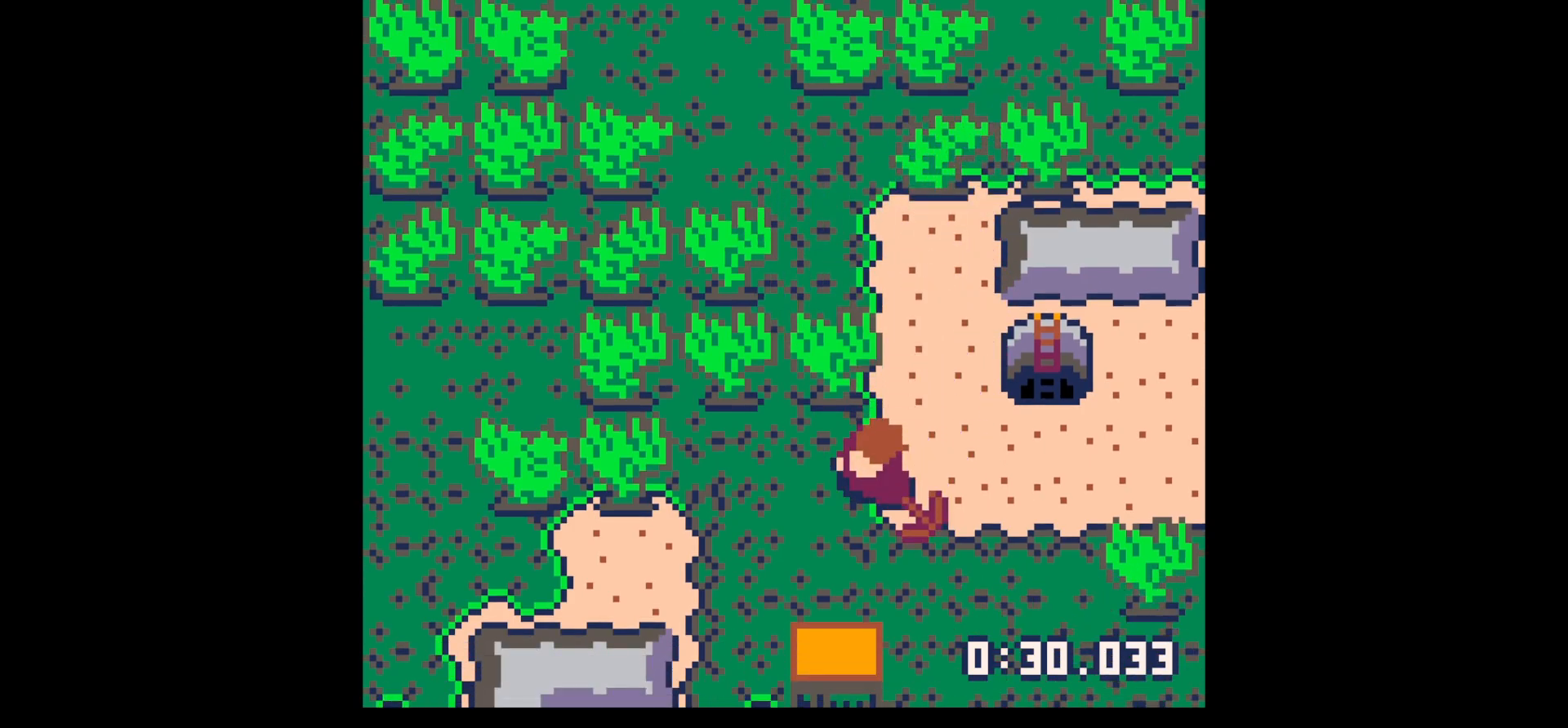
{"keys": [], "events": [[317, "down", "up"], [317, "x", "down"], [433, "up", "down"], [433, "x", "up"], [483, "up", "up"]]}
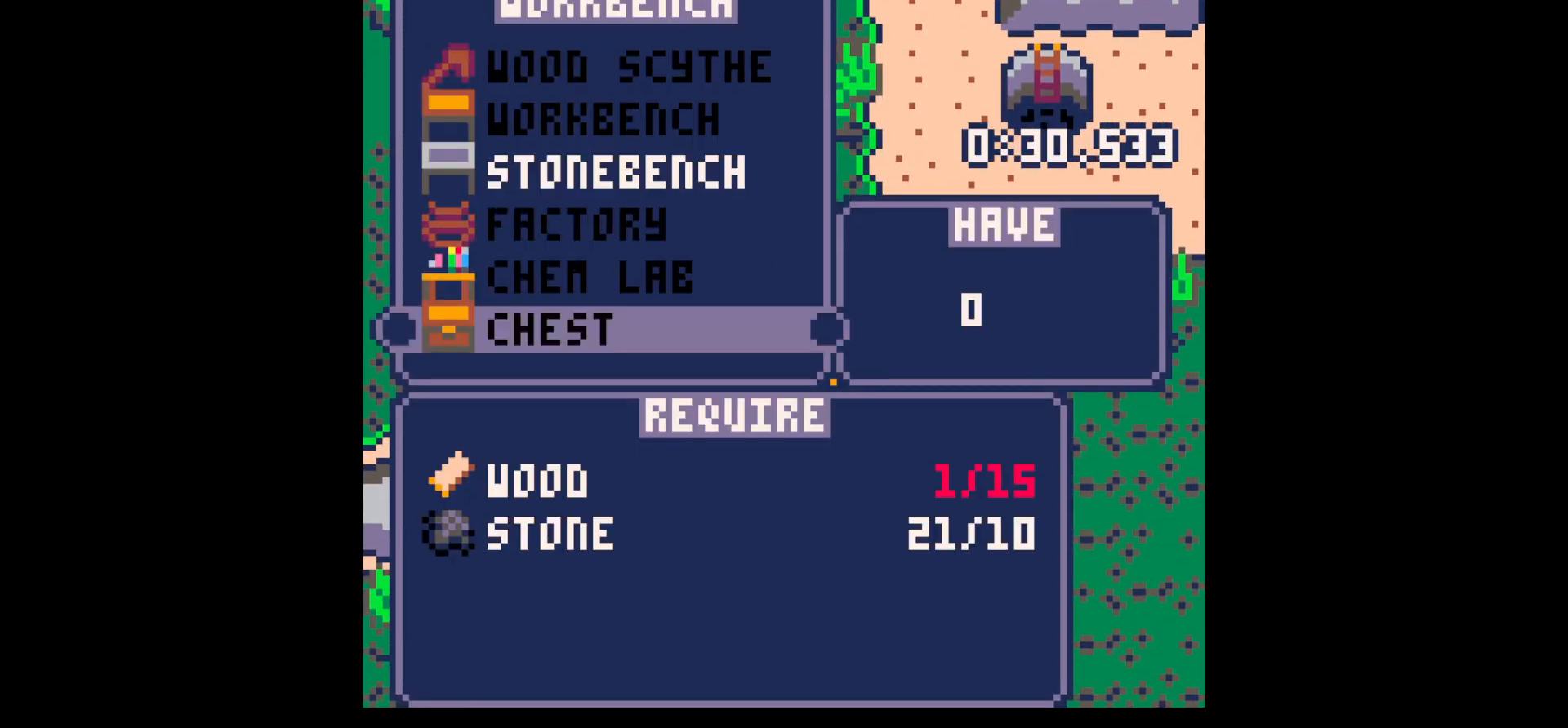
{"keys": ["x"], "events": [[50, "up", "down"], [100, "up", "up"], [200, "up", "down"], [250, "up", "up"], [300, "up", "down"], [400, "up", "up"], [483, "x", "down"]]}
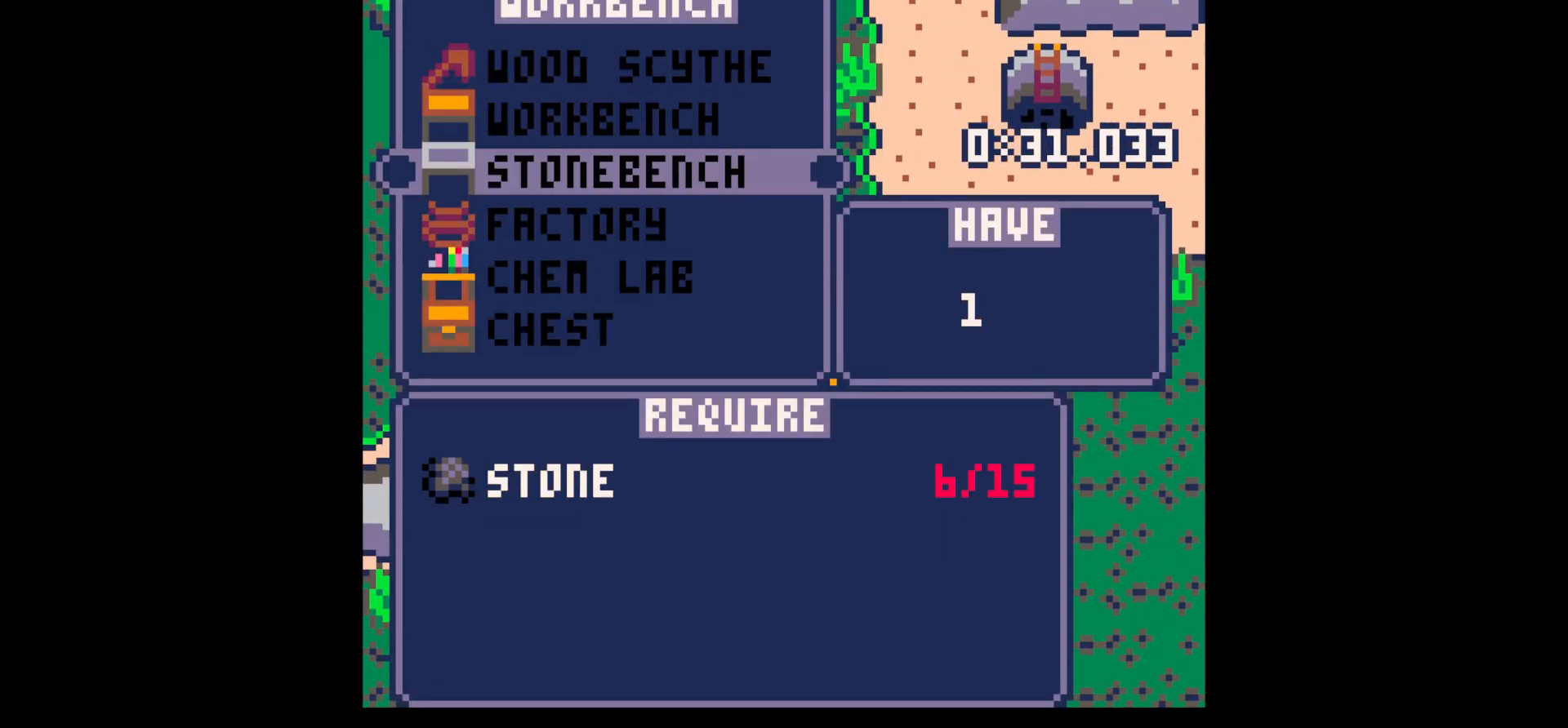
{"keys": ["up", "z"], "events": [[83, "x", "up"], [300, "z", "down"], [450, "z", "up"], [500, "up", "down"], [500, "z", "down"]]}
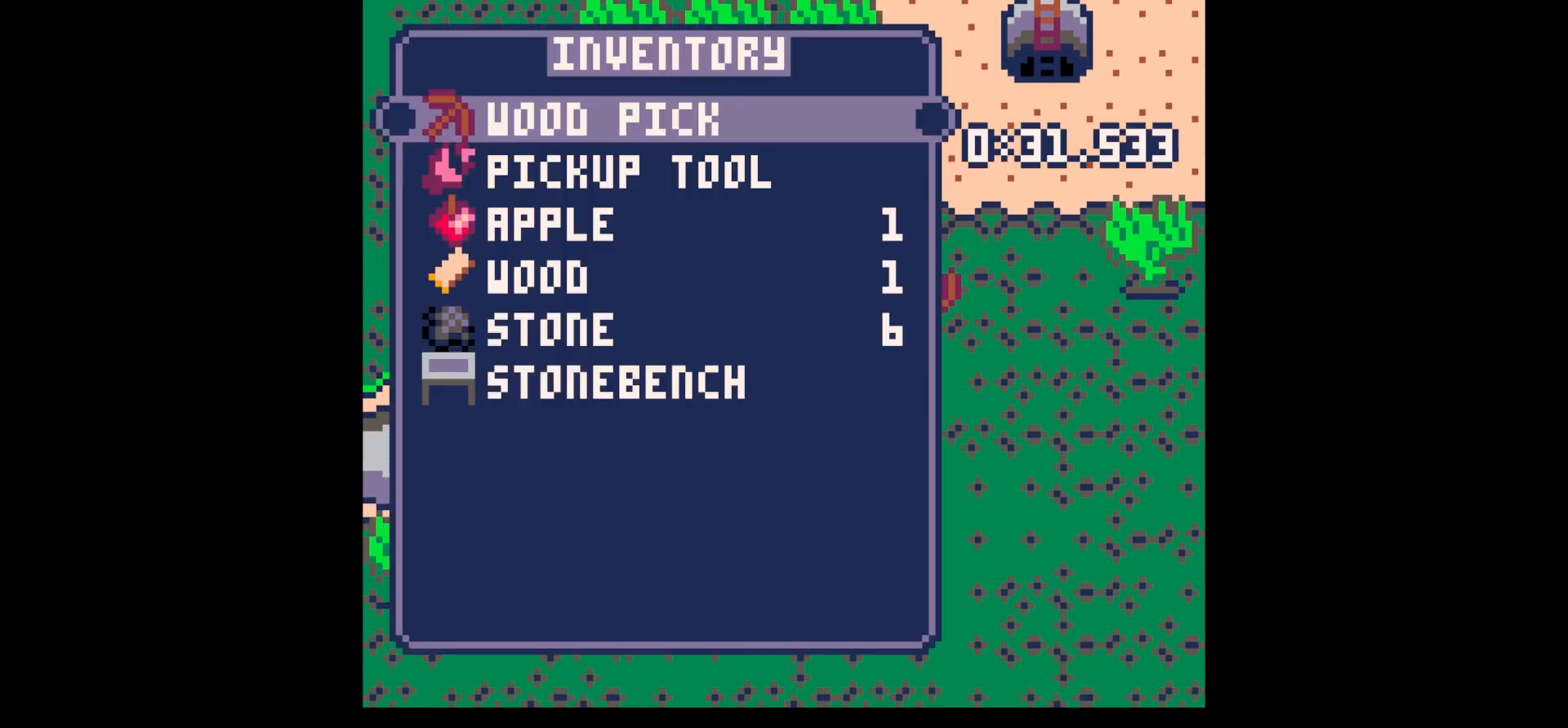
{"keys": ["up"], "events": [[83, "x", "down"], [83, "z", "up"], [133, "x", "up"], [233, "right", "down"], [417, "right", "up"]]}
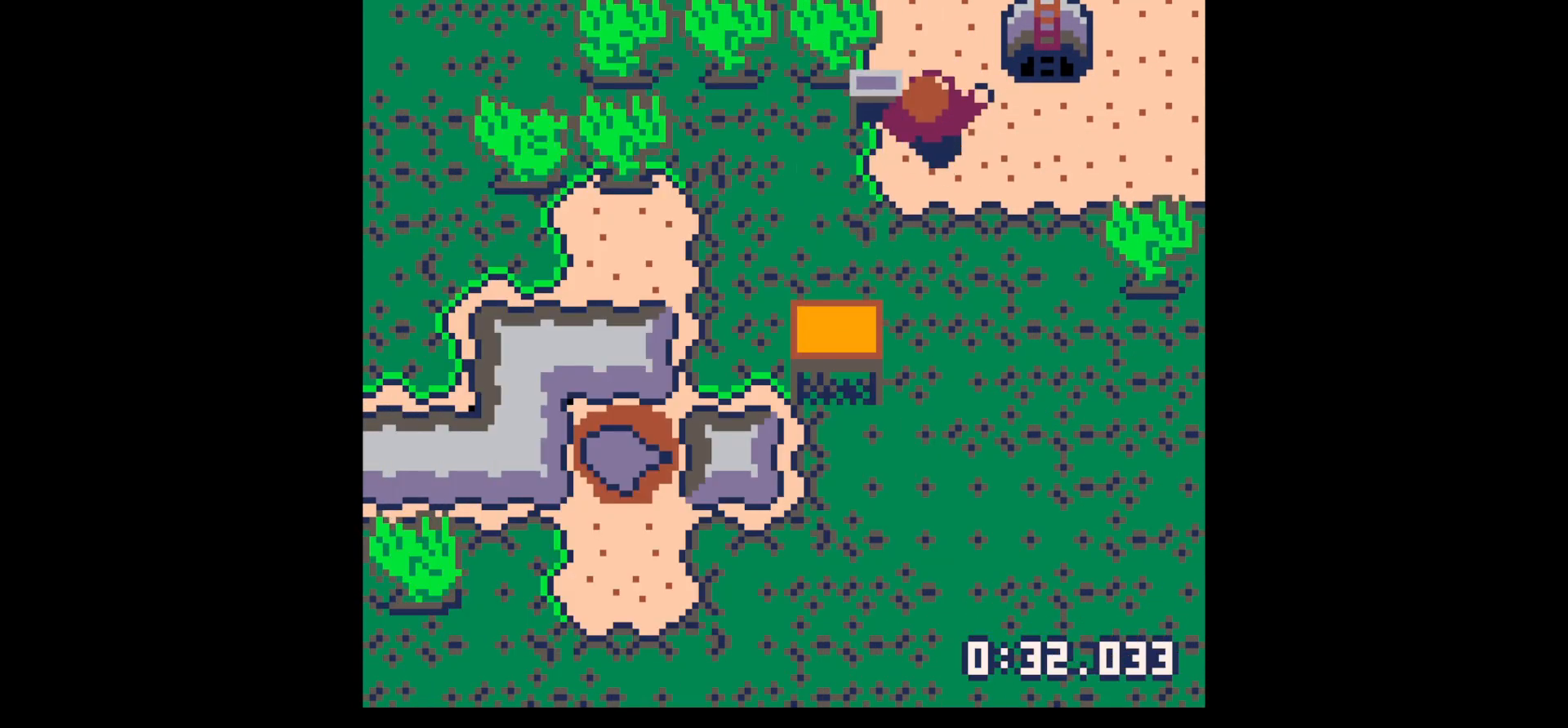
{"keys": ["right"], "events": [[17, "right", "down"], [333, "up", "up"]]}
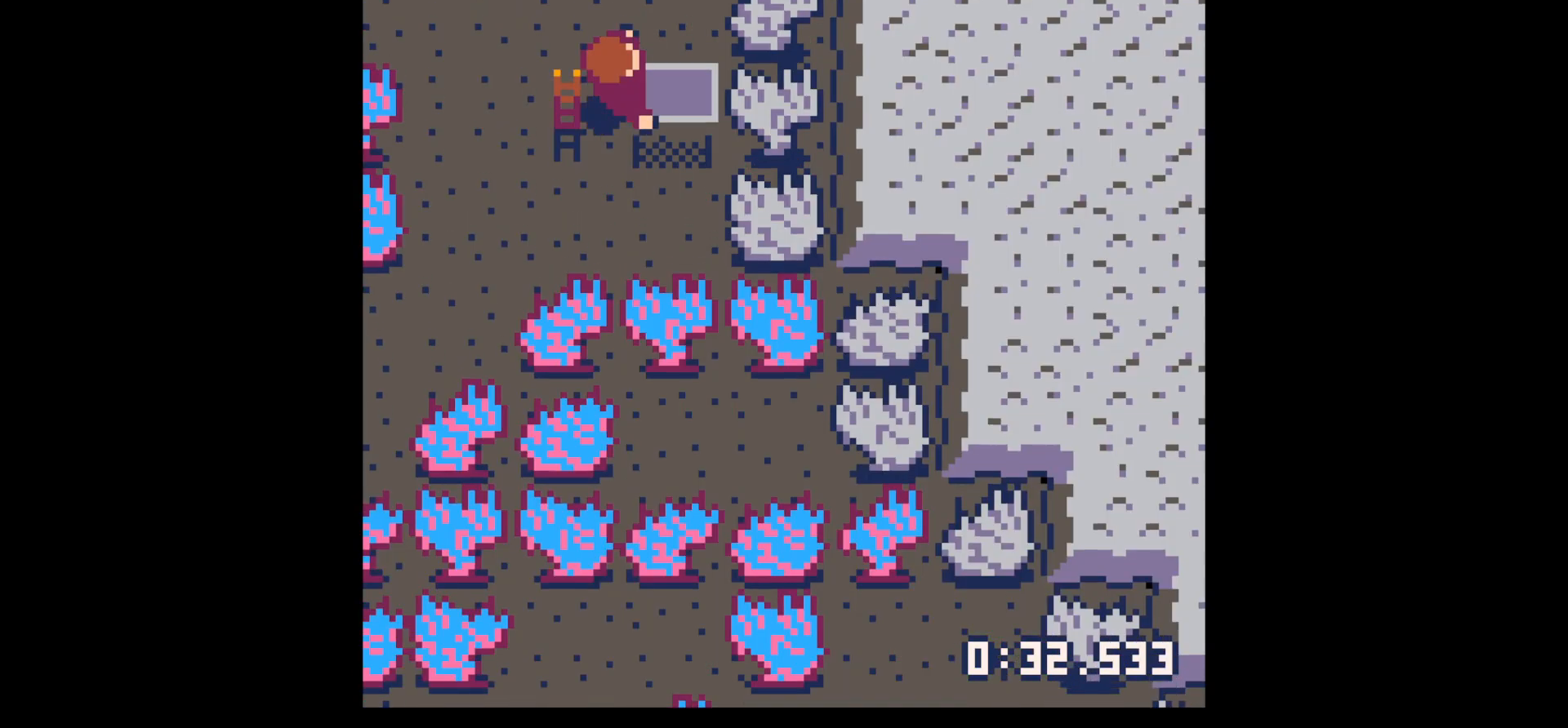
{"keys": [], "events": [[17, "x", "down"], [67, "x", "up"], [117, "down", "down"], [167, "right", "up"], [217, "down", "up"], [267, "x", "down"], [400, "x", "up"], [400, "z", "down"], [500, "z", "up"]]}
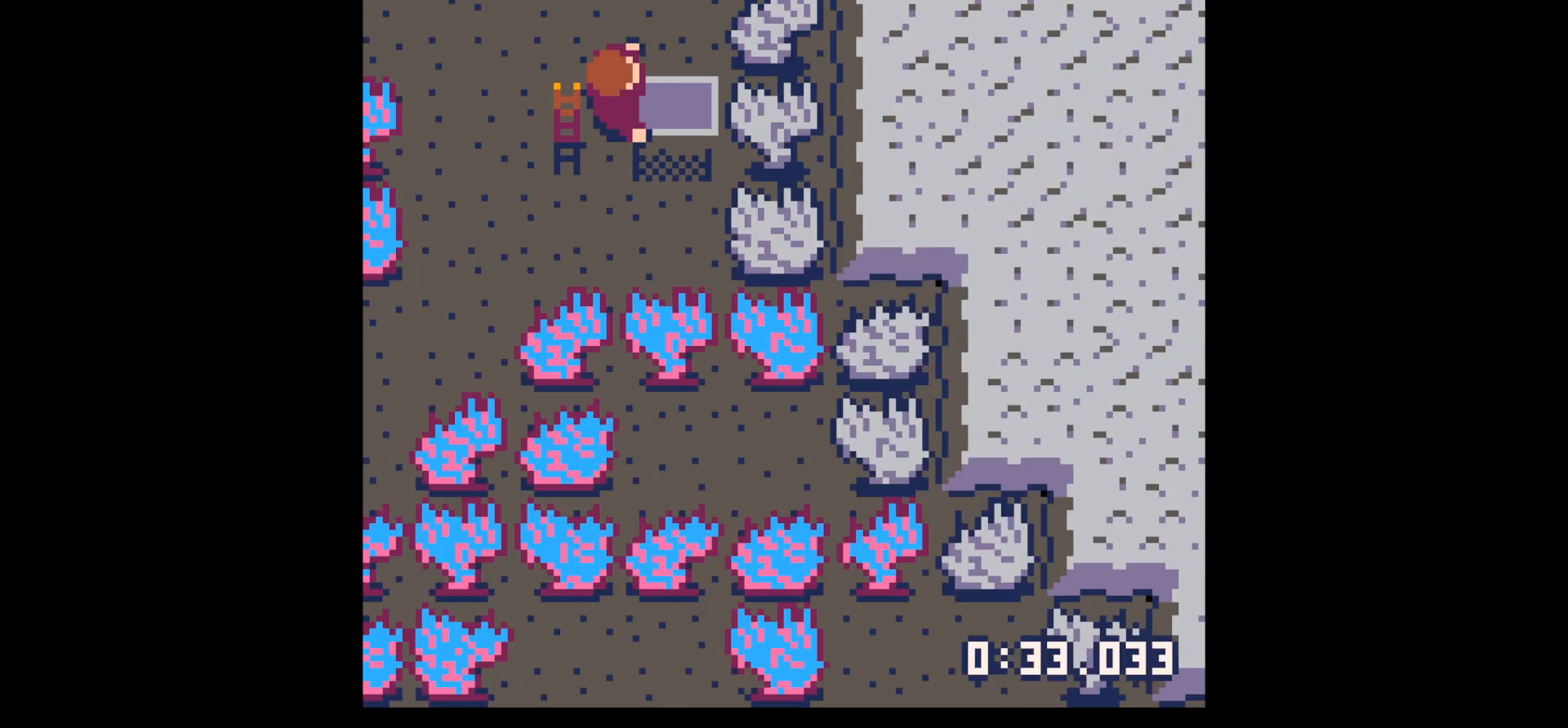
{"keys": ["right", "up"], "events": [[133, "up", "down"], [133, "z", "down"], [233, "x", "down"], [283, "right", "down"], [283, "x", "up"], [283, "z", "up"]]}
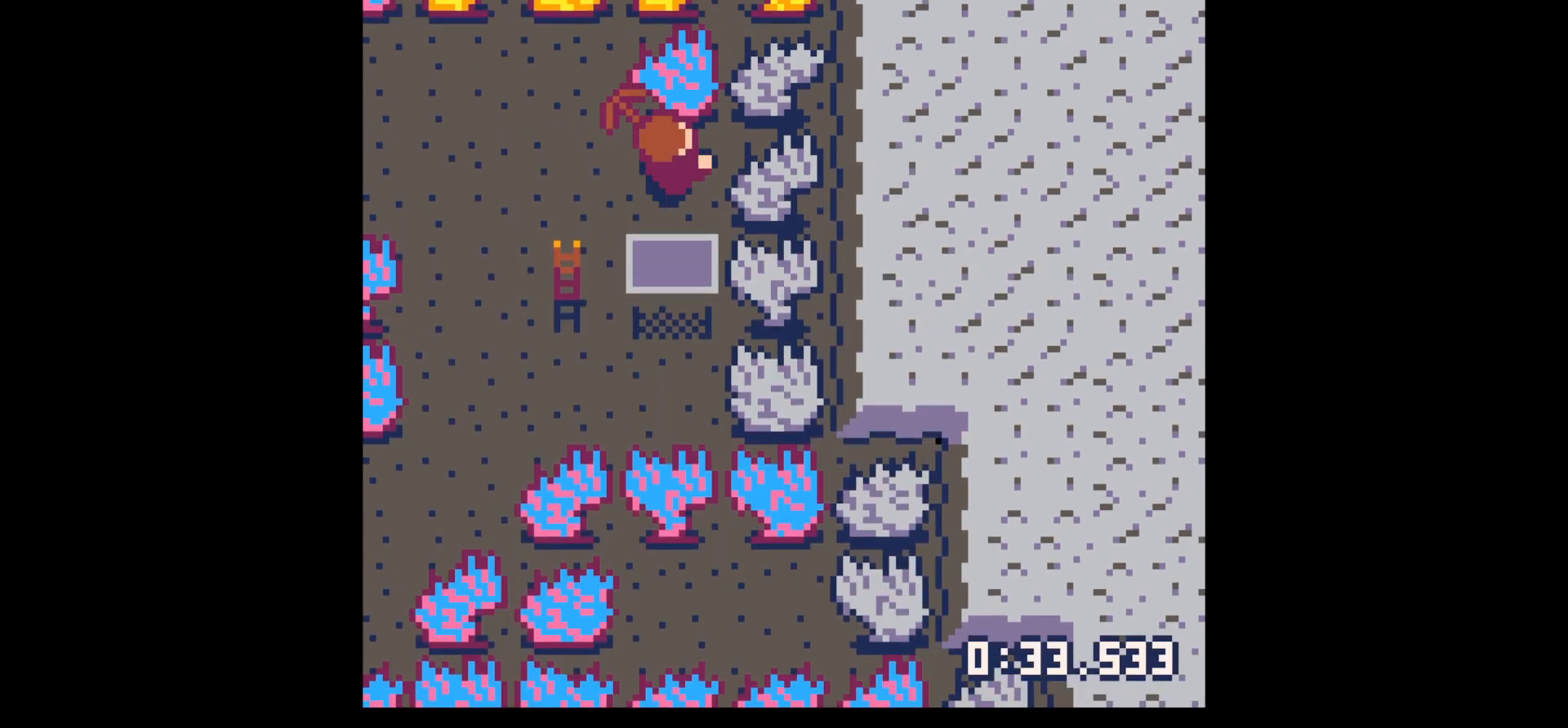
{"keys": ["right"], "events": [[67, "up", "up"], [150, "right", "up"], [150, "z", "down"], [200, "up", "down"], [300, "right", "down"], [300, "up", "up"], [333, "x", "down"], [333, "z", "up"], [433, "x", "up"]]}
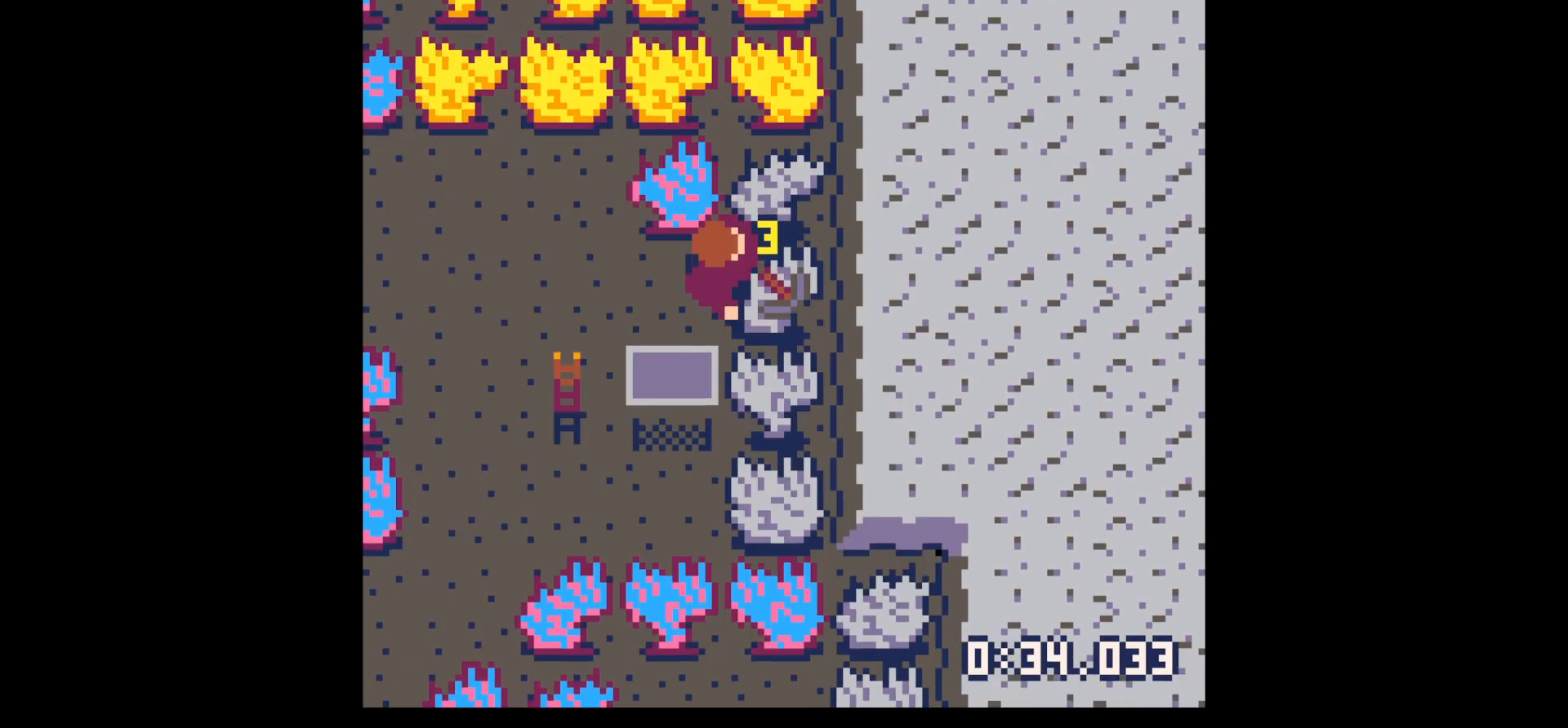
{"keys": ["right", "x"], "events": [[17, "x", "down"]]}
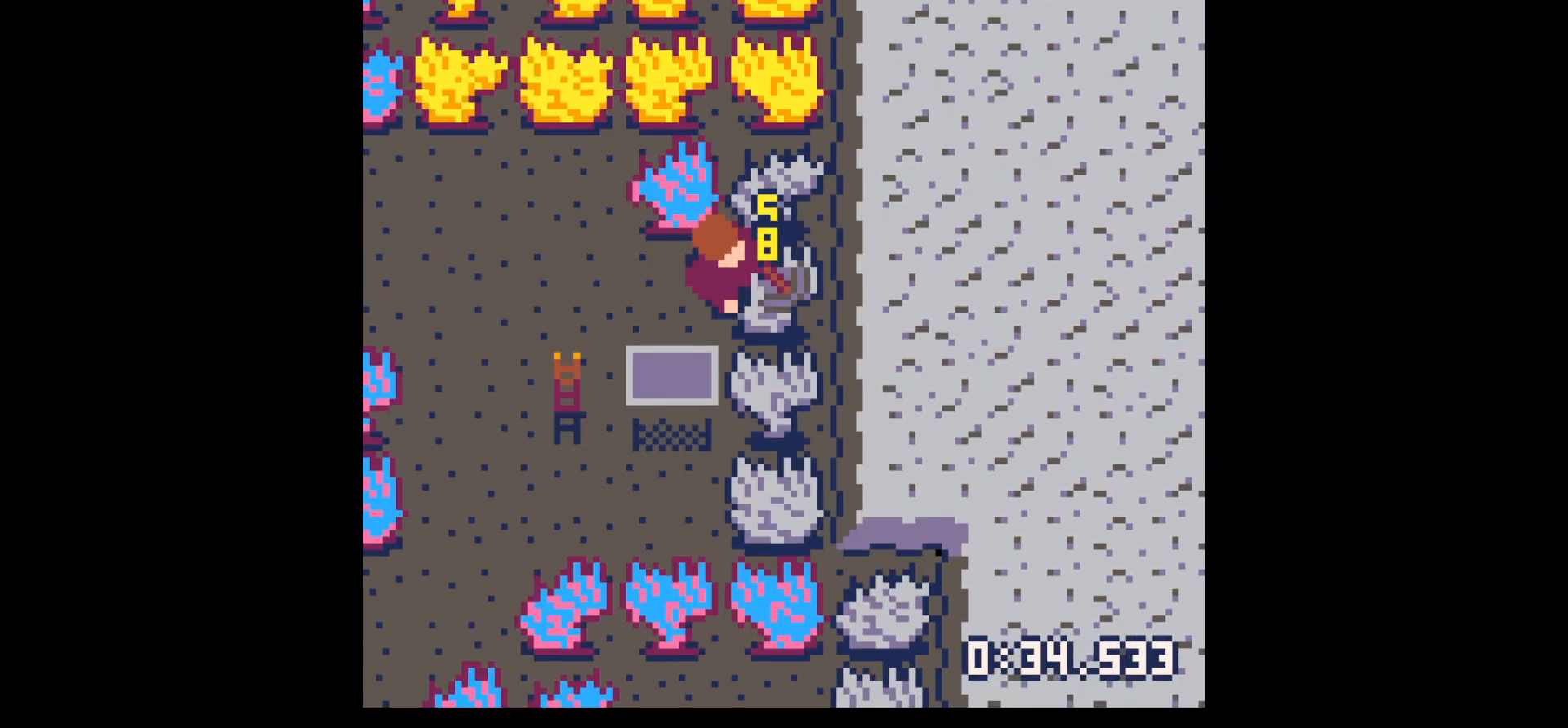
{"keys": ["right", "x"], "events": []}
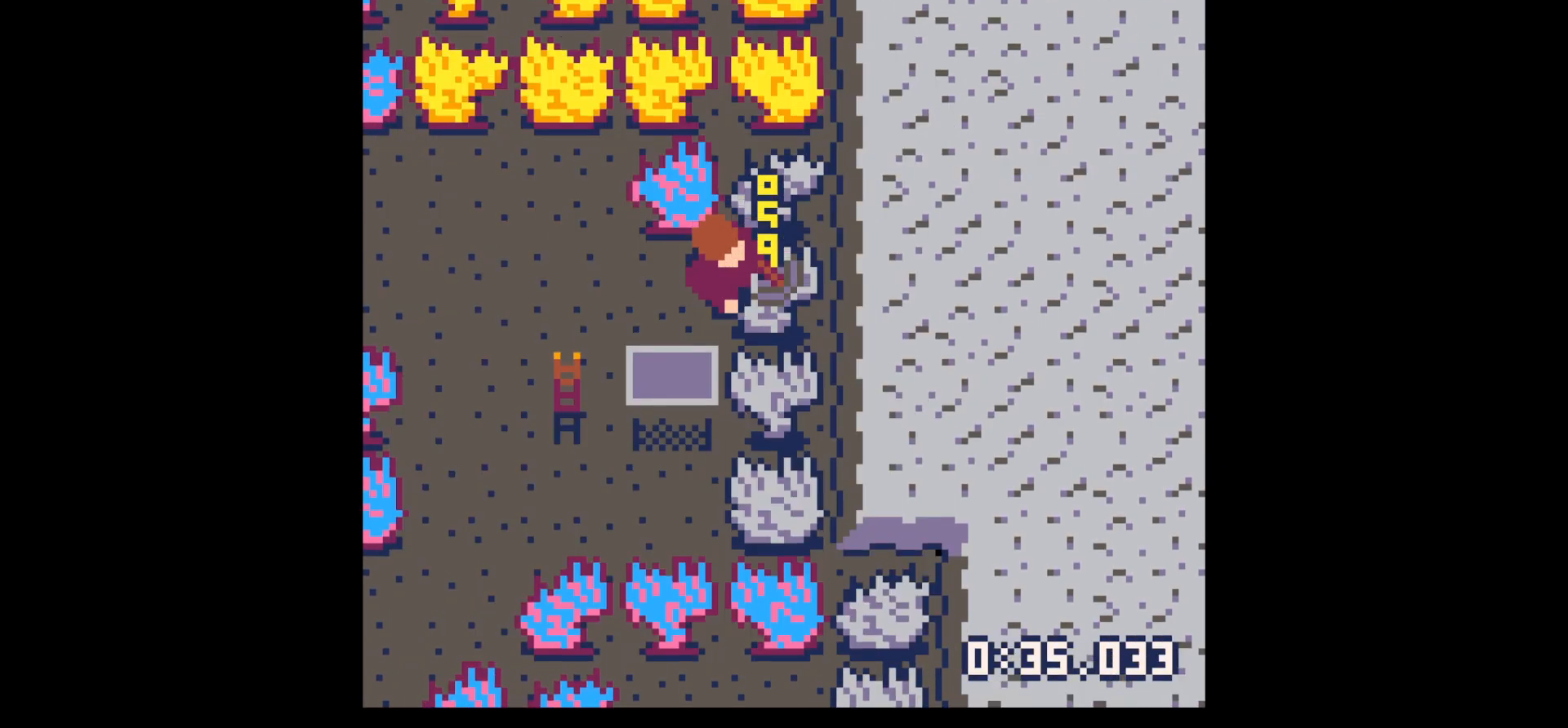
{"keys": ["right", "x"], "events": []}
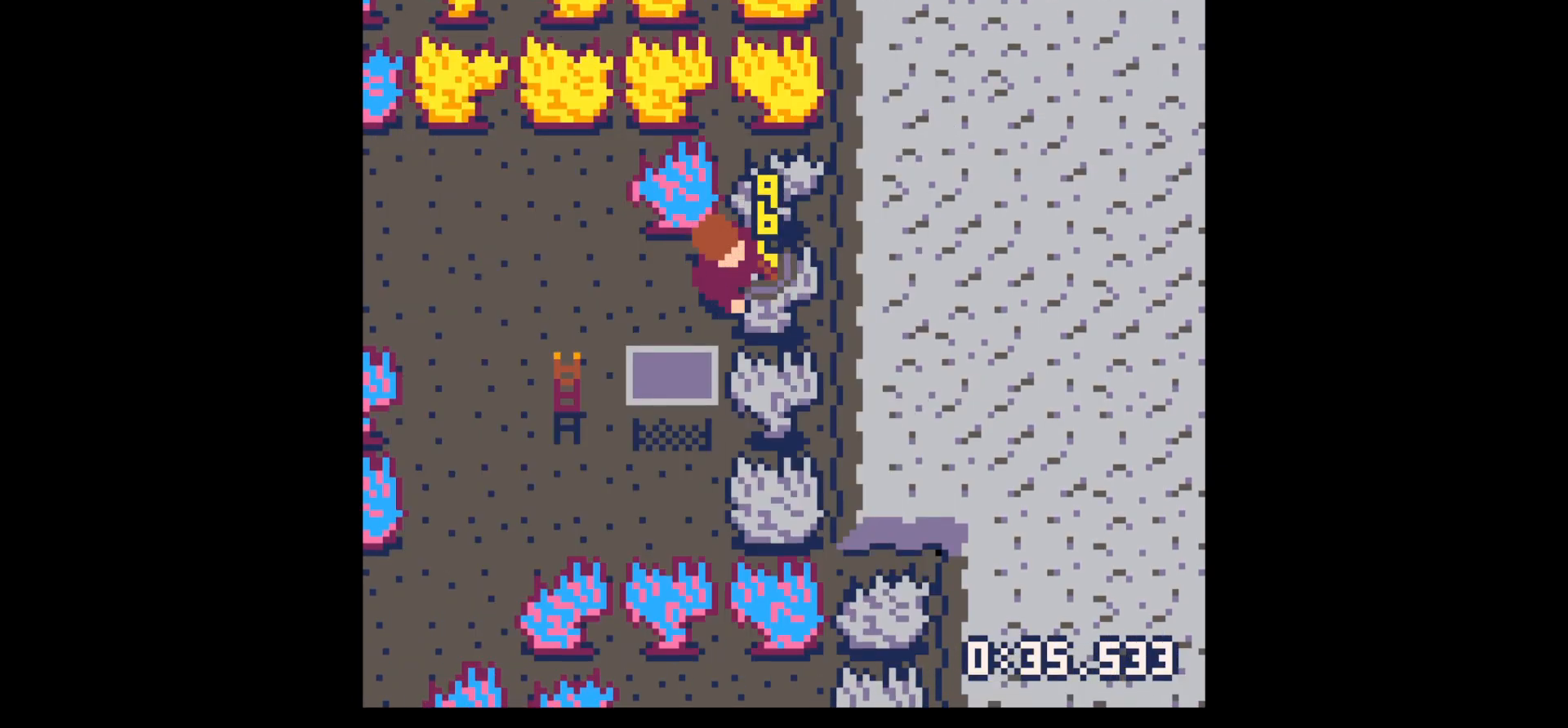
{"keys": ["right", "x"], "events": []}
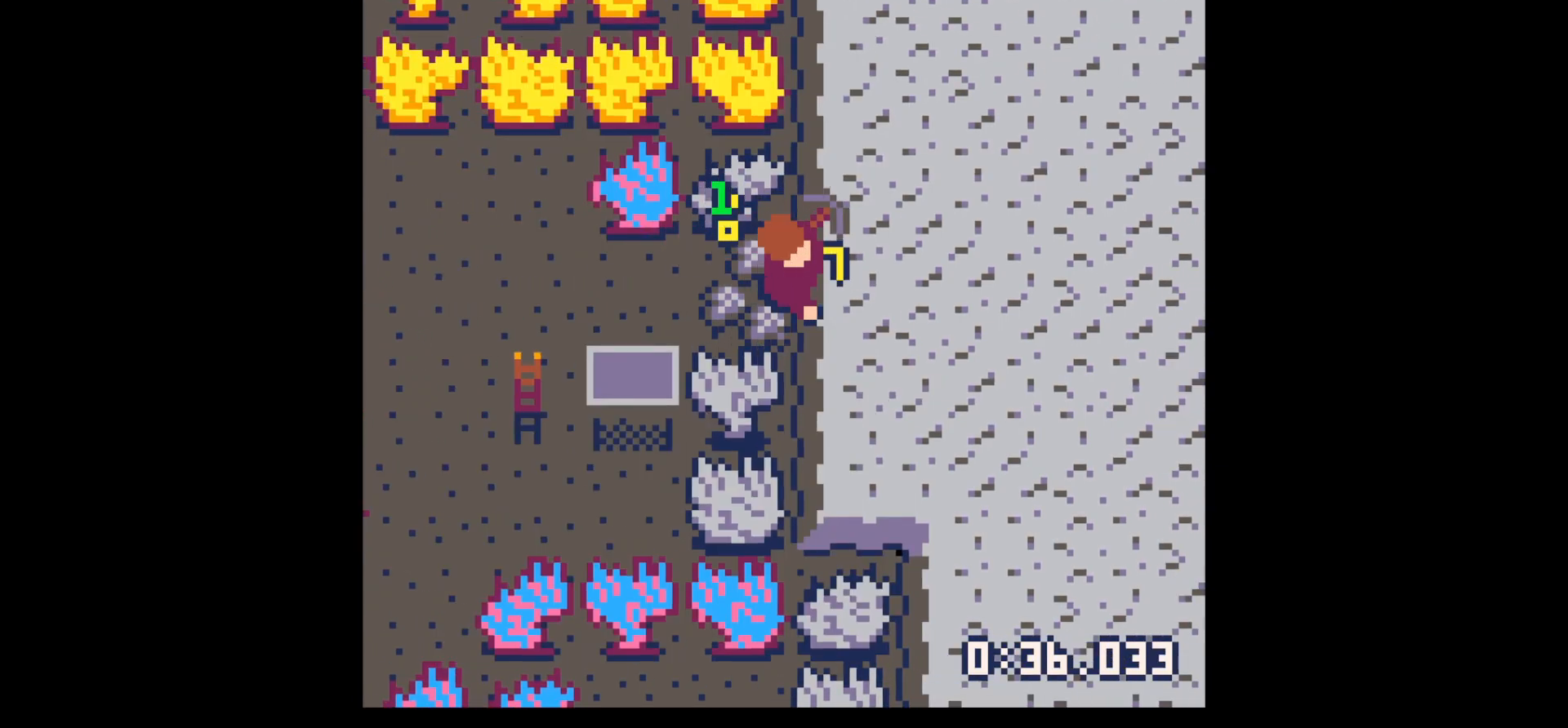
{"keys": [], "events": [[500, "right", "up"], [500, "x", "up"]]}
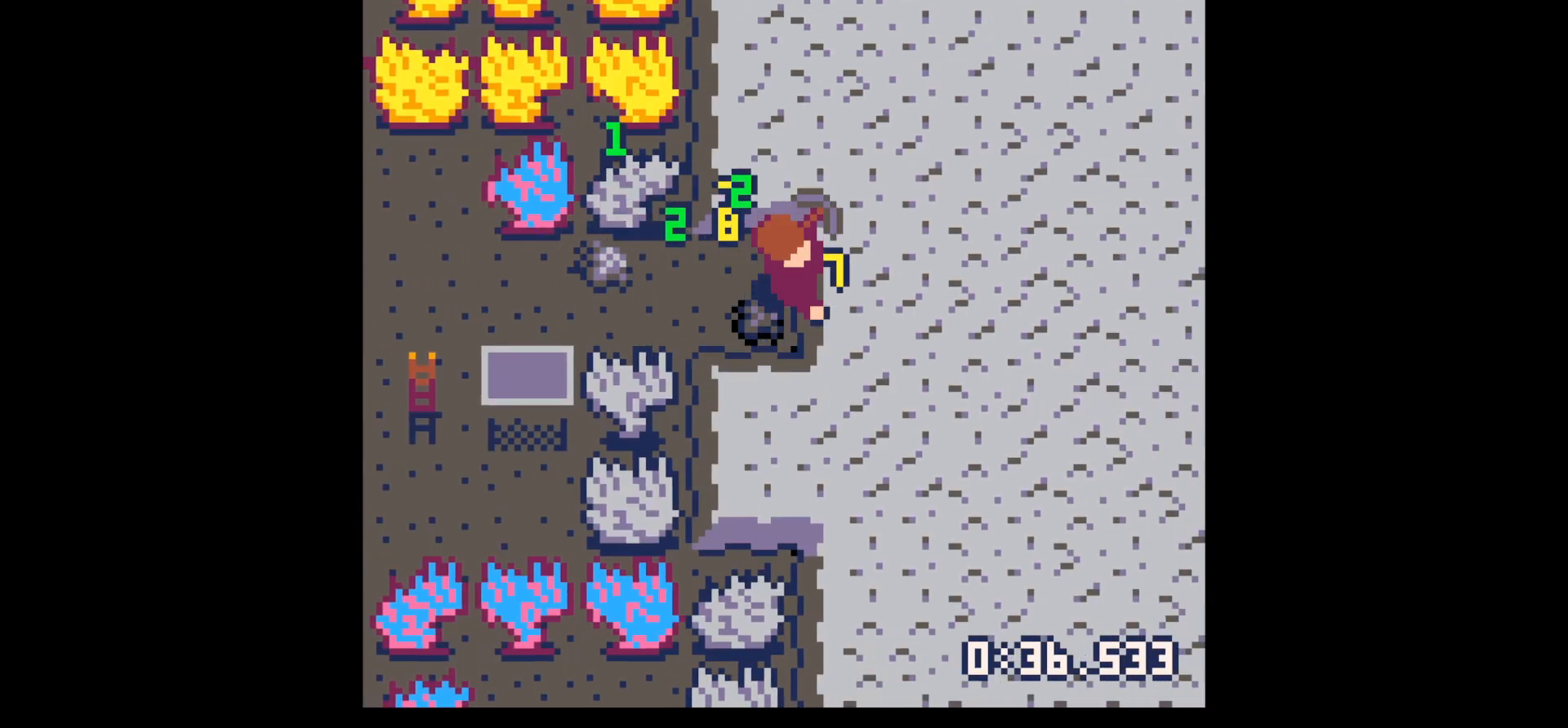
{"keys": ["left"], "events": [[50, "left", "down"]]}
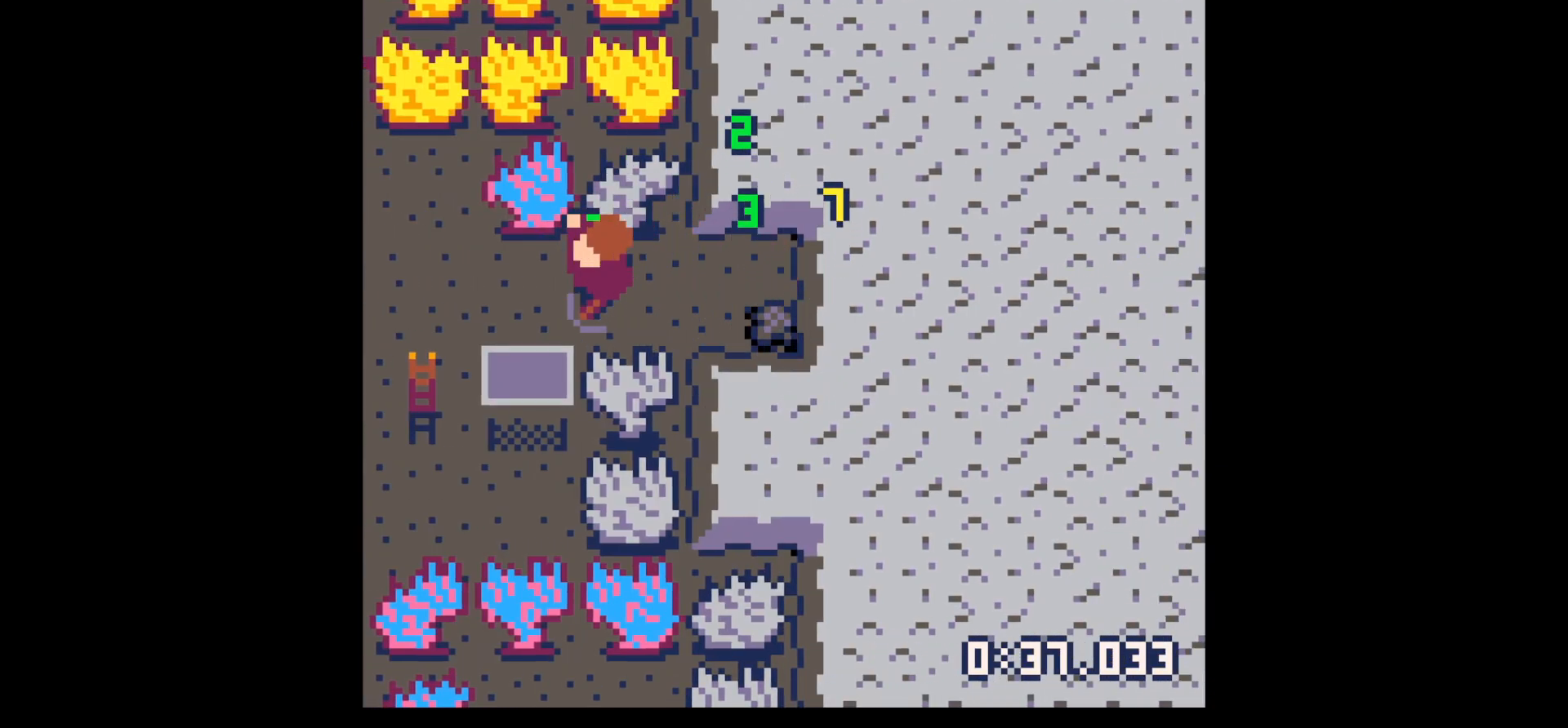
{"keys": ["down", "right"], "events": [[133, "up", "down"], [167, "left", "up"], [167, "right", "down"], [217, "up", "up"], [450, "down", "down"]]}
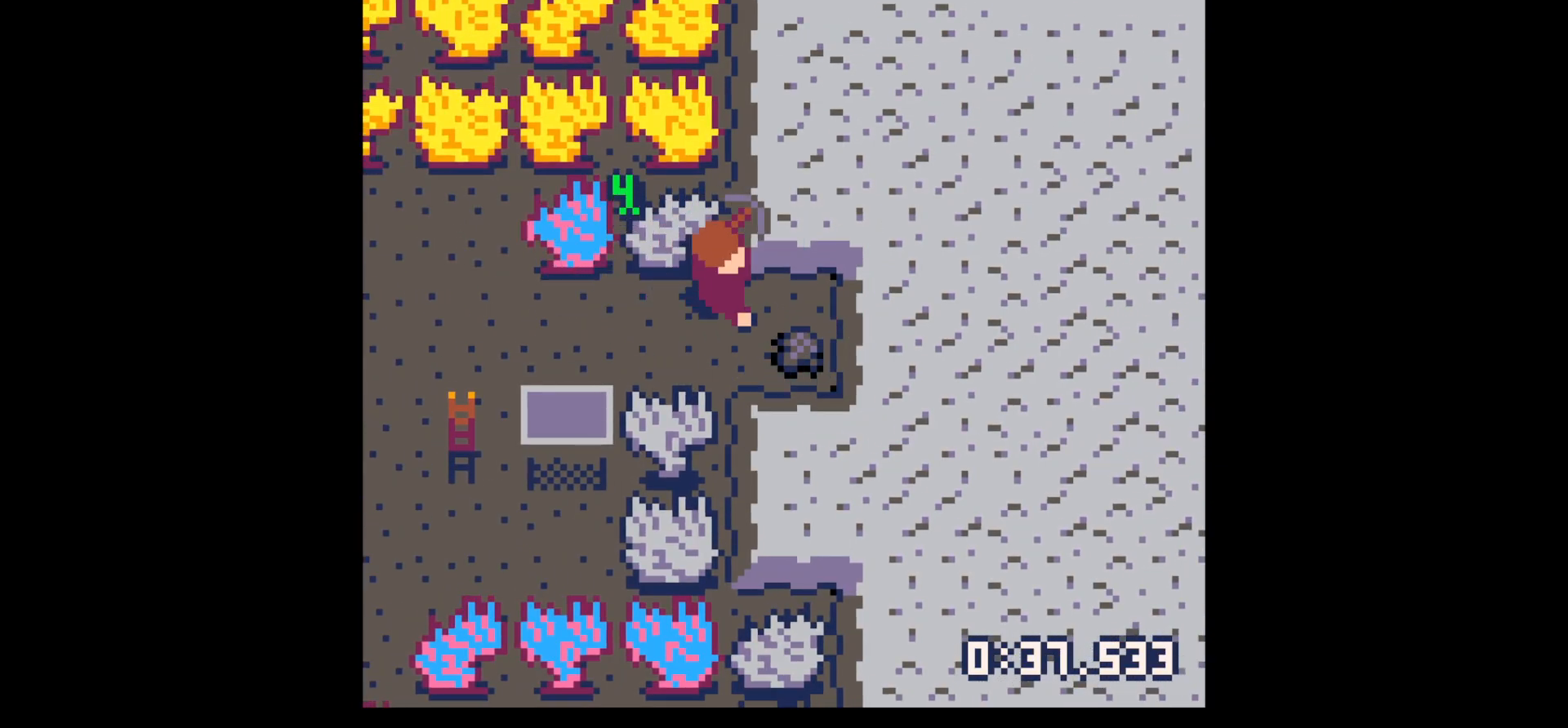
{"keys": ["right", "x"], "events": [[83, "down", "up"], [183, "down", "down"], [283, "down", "up"], [317, "x", "down"]]}
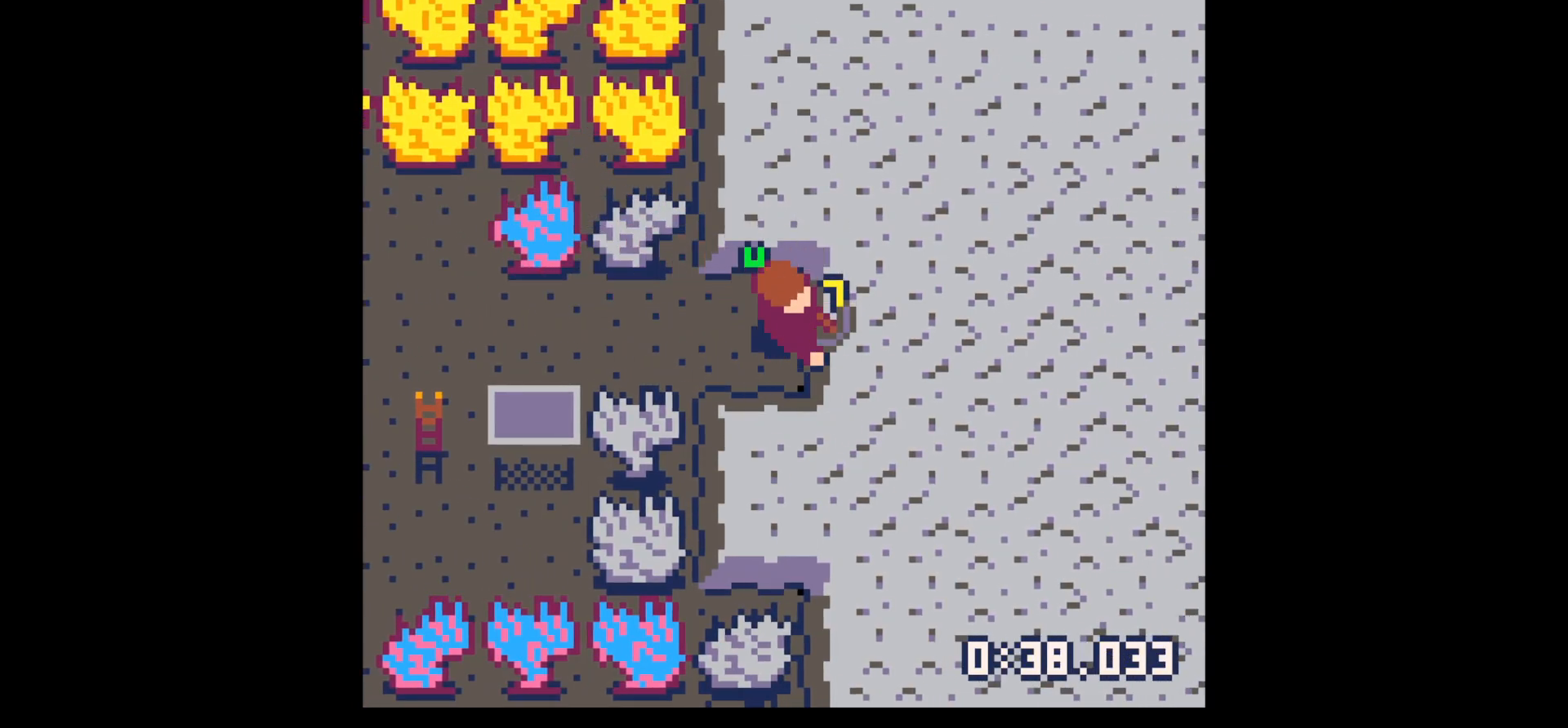
{"keys": ["right", "x"], "events": []}